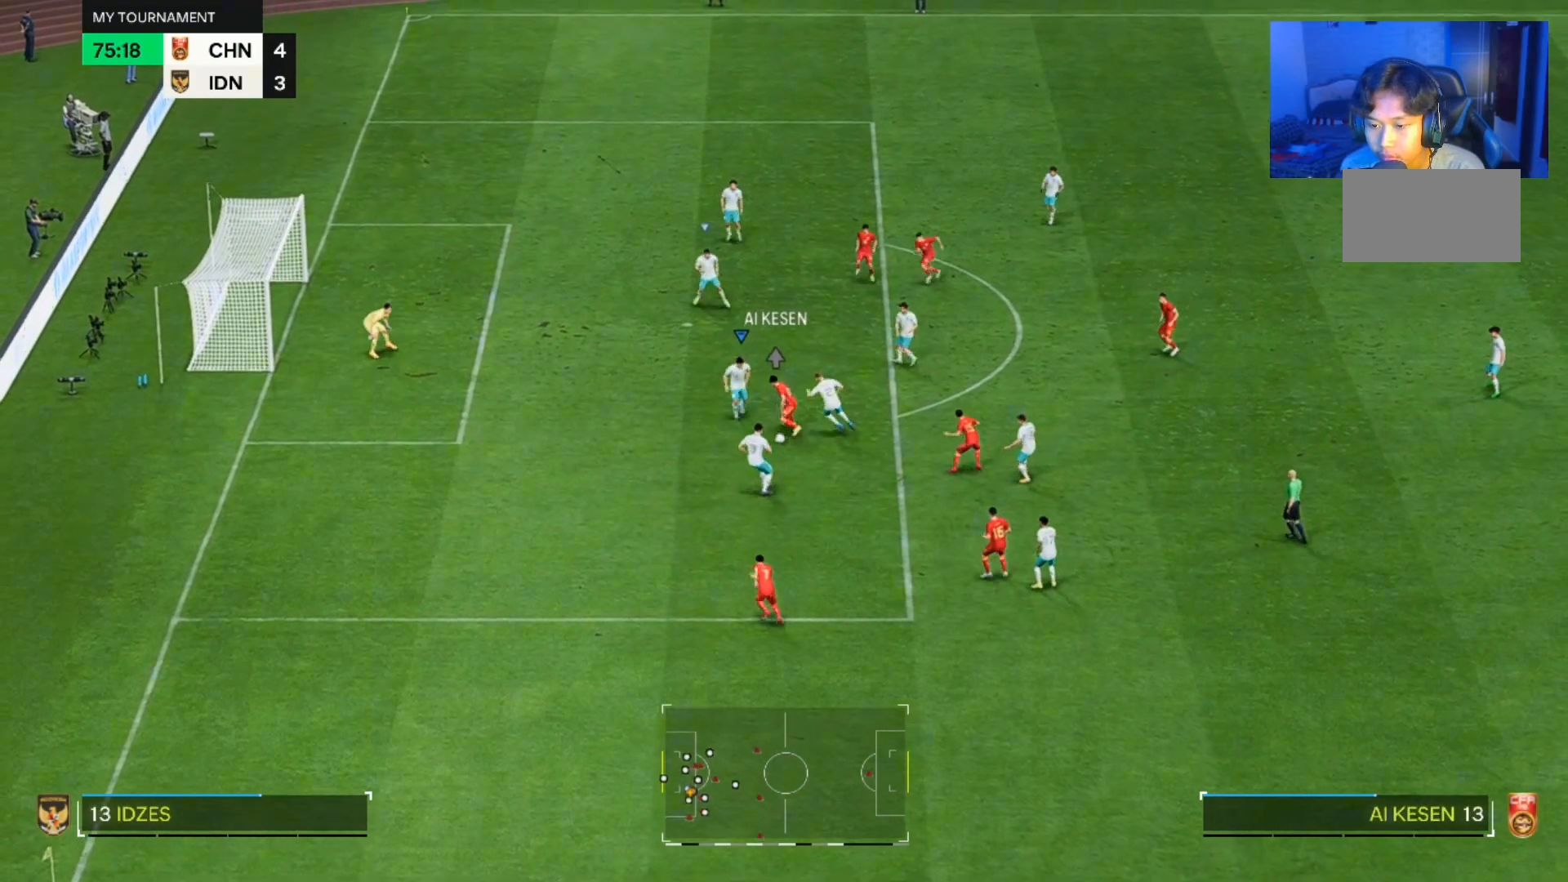
Gameplay with a controller (PlayStation layout); each line is a JSON object with the inputs held at the frame after it (dt_ms = milliseconds from this image to that frame). "events" lists button and stick changes between this image and that frame as [ms after this image, input, new state], when the widget could be followed in between. Not read: L2 L3 R2 R3.
{"dt_ms": 500, "buttons": [], "left_stick": "down", "right_stick": "center", "events": [[33, "left_stick", "down"]]}
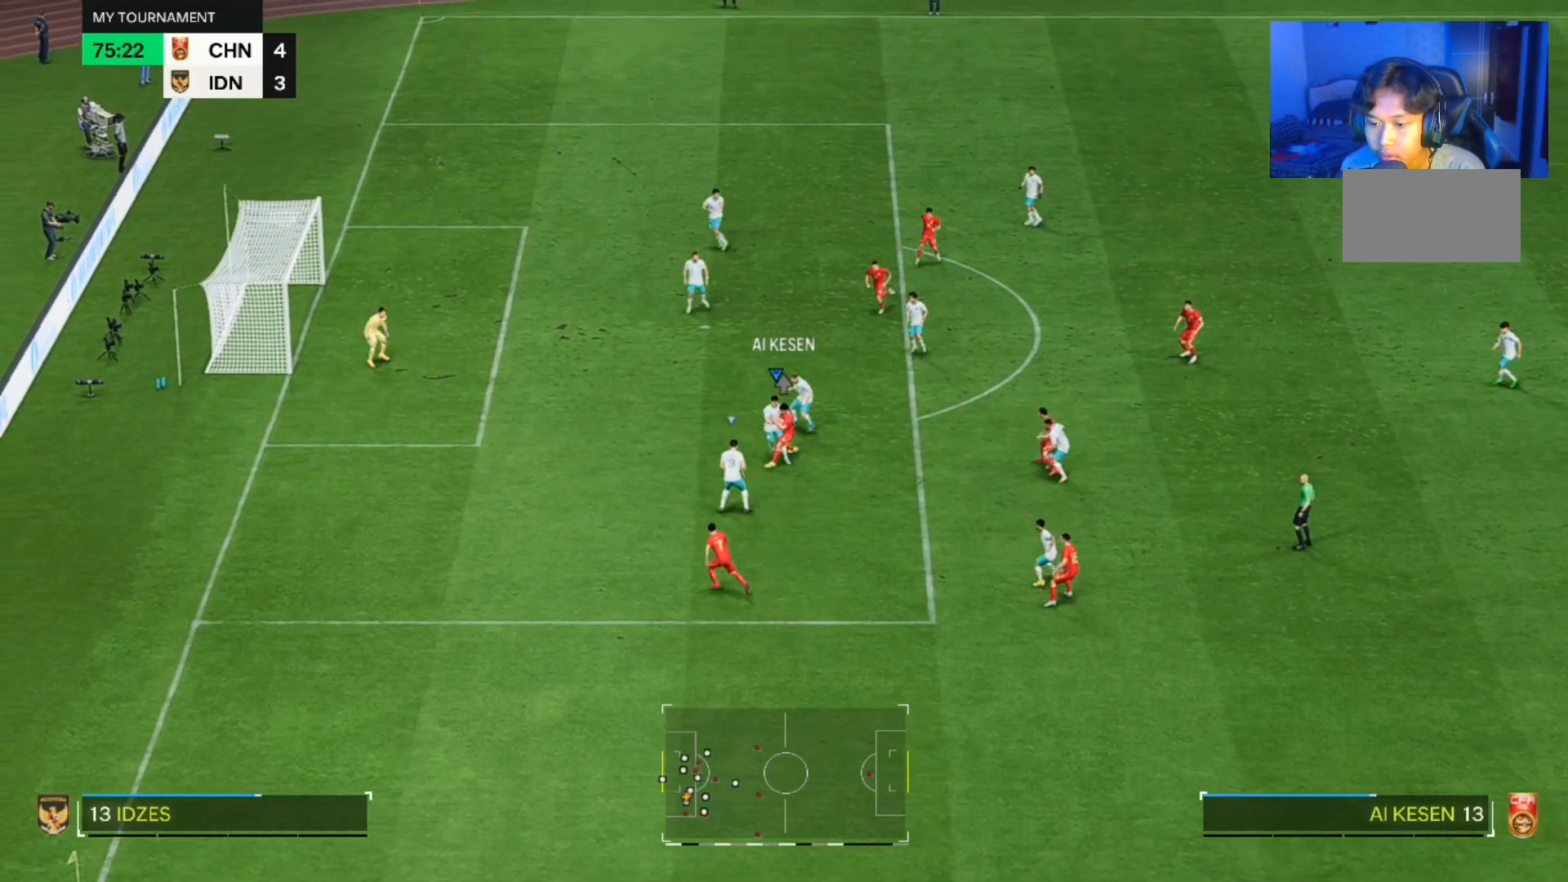
{"dt_ms": 500, "buttons": [], "left_stick": "down-left", "right_stick": "center", "events": [[33, "left_stick", "down-left"]]}
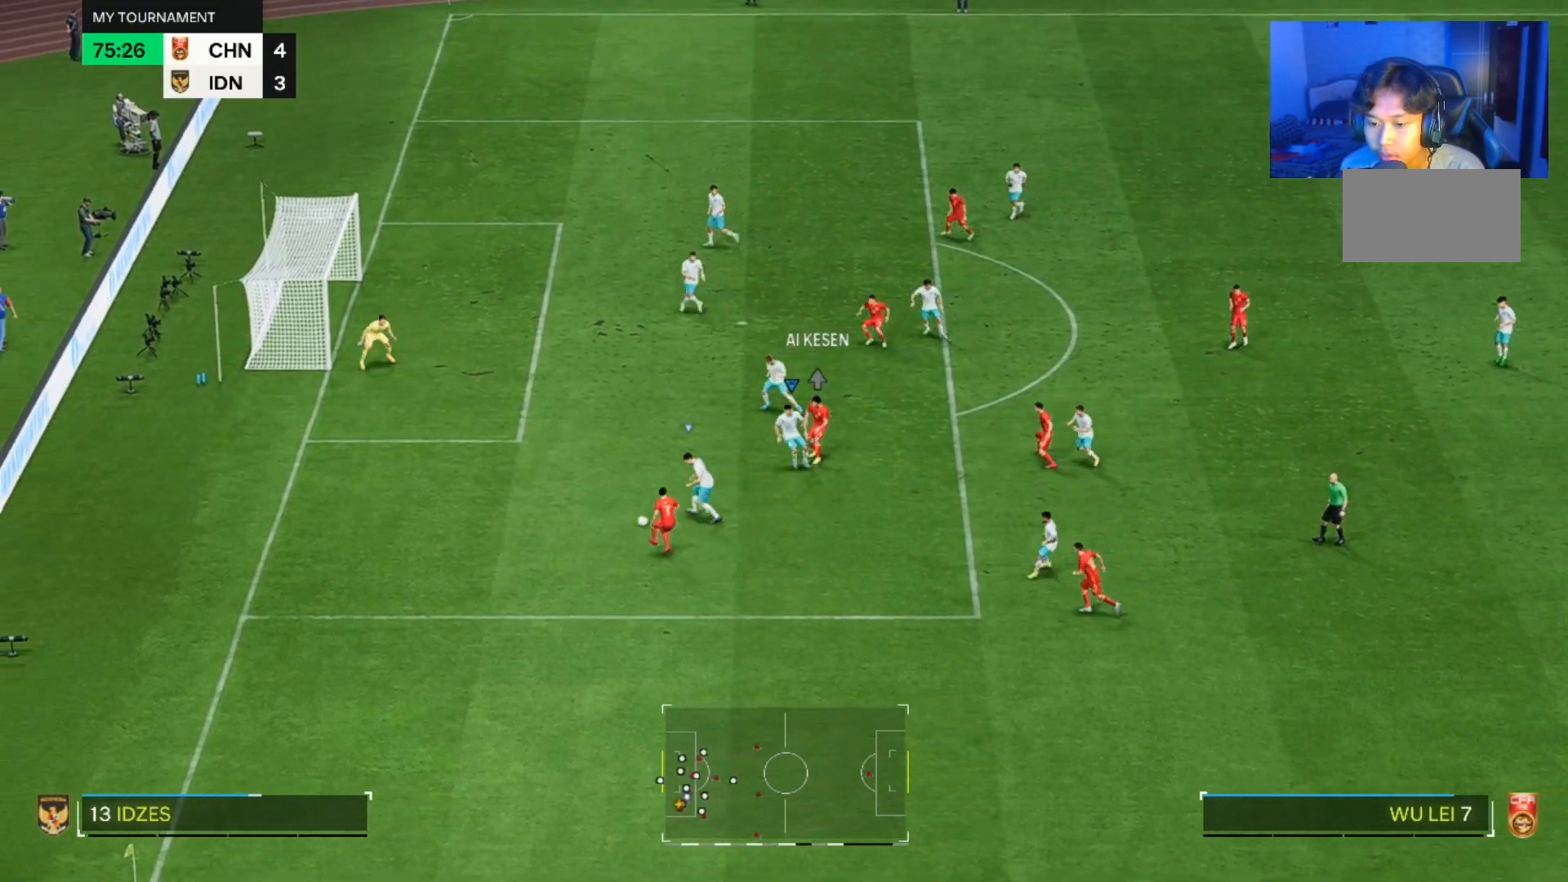
{"dt_ms": 500, "buttons": ["SQUARE"], "left_stick": "left", "right_stick": "center", "events": [[133, "left_stick", "left"], [433, "SQUARE", "down"]]}
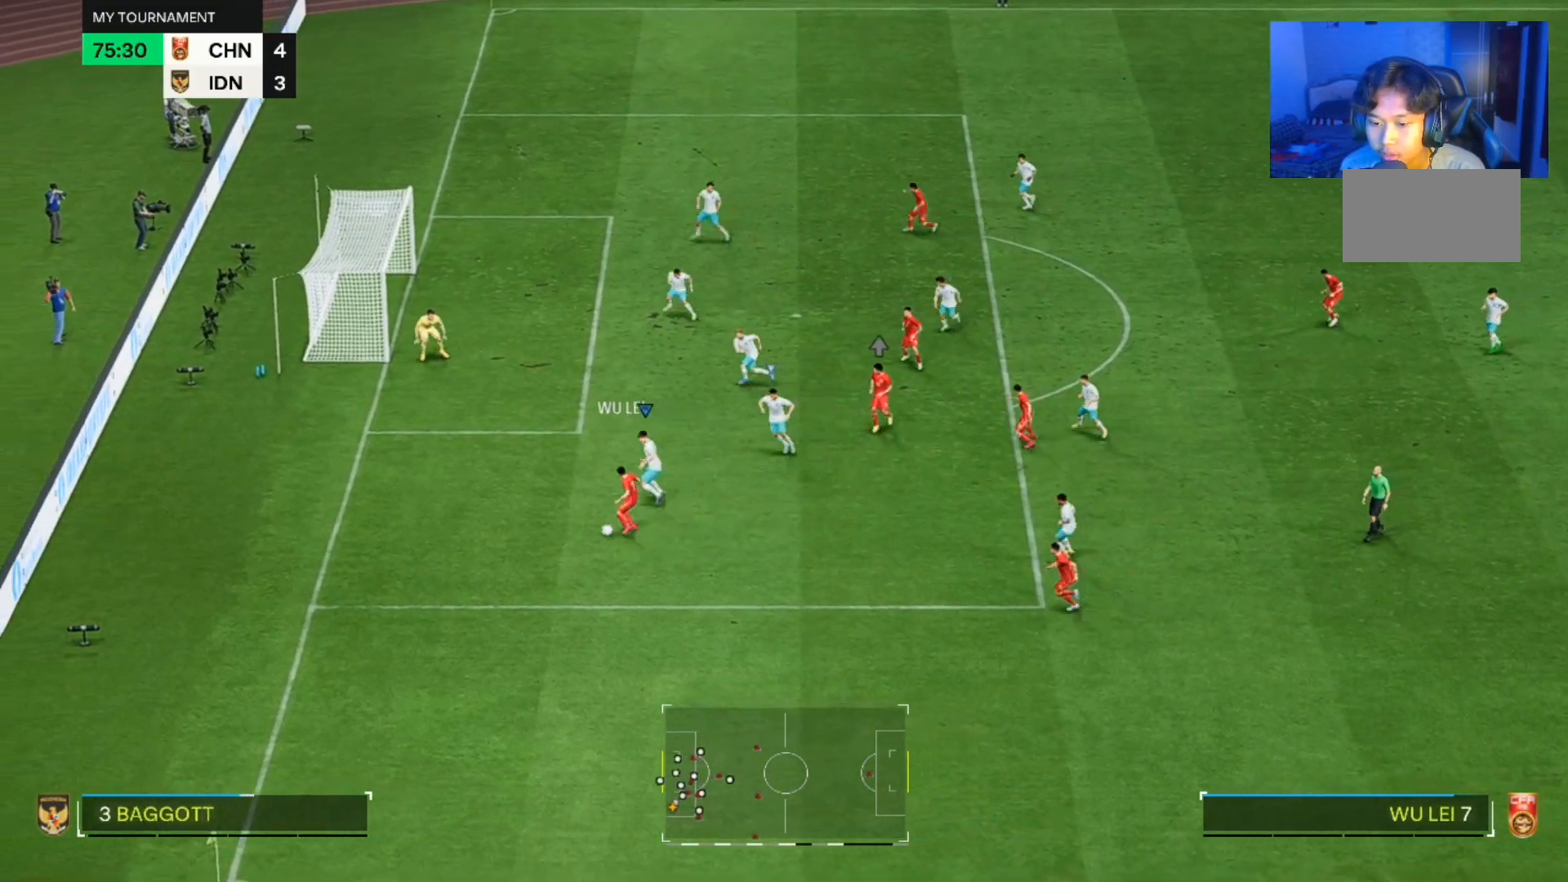
{"dt_ms": 1000, "buttons": [], "left_stick": "right", "right_stick": "center"}
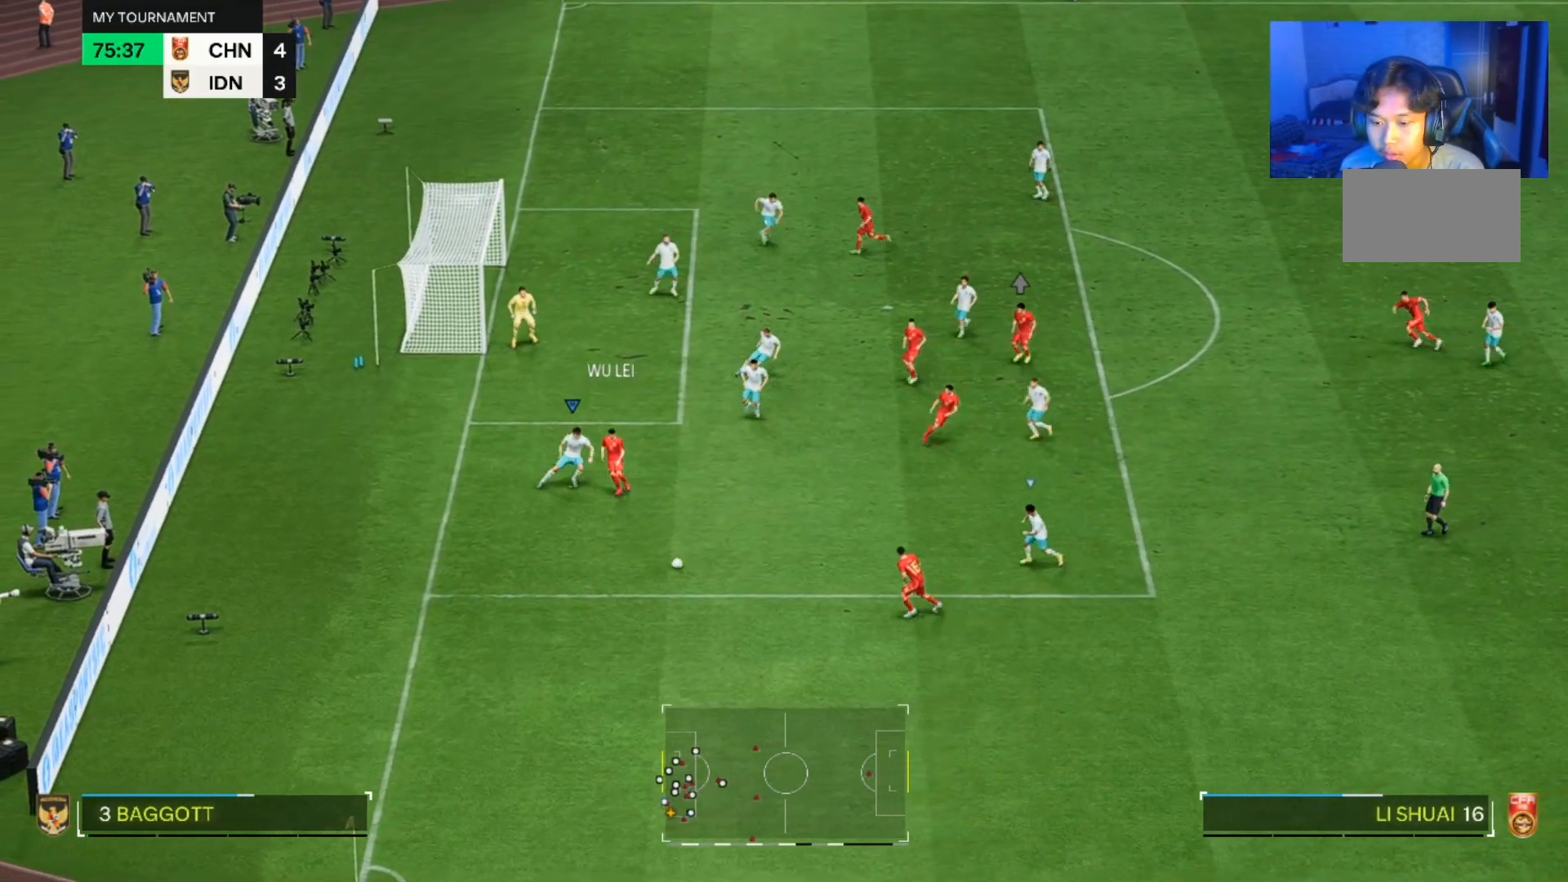
{"dt_ms": 500, "buttons": [], "left_stick": "down-right", "right_stick": "center", "events": [[100, "left_stick", "down"], [233, "left_stick", "down-right"]]}
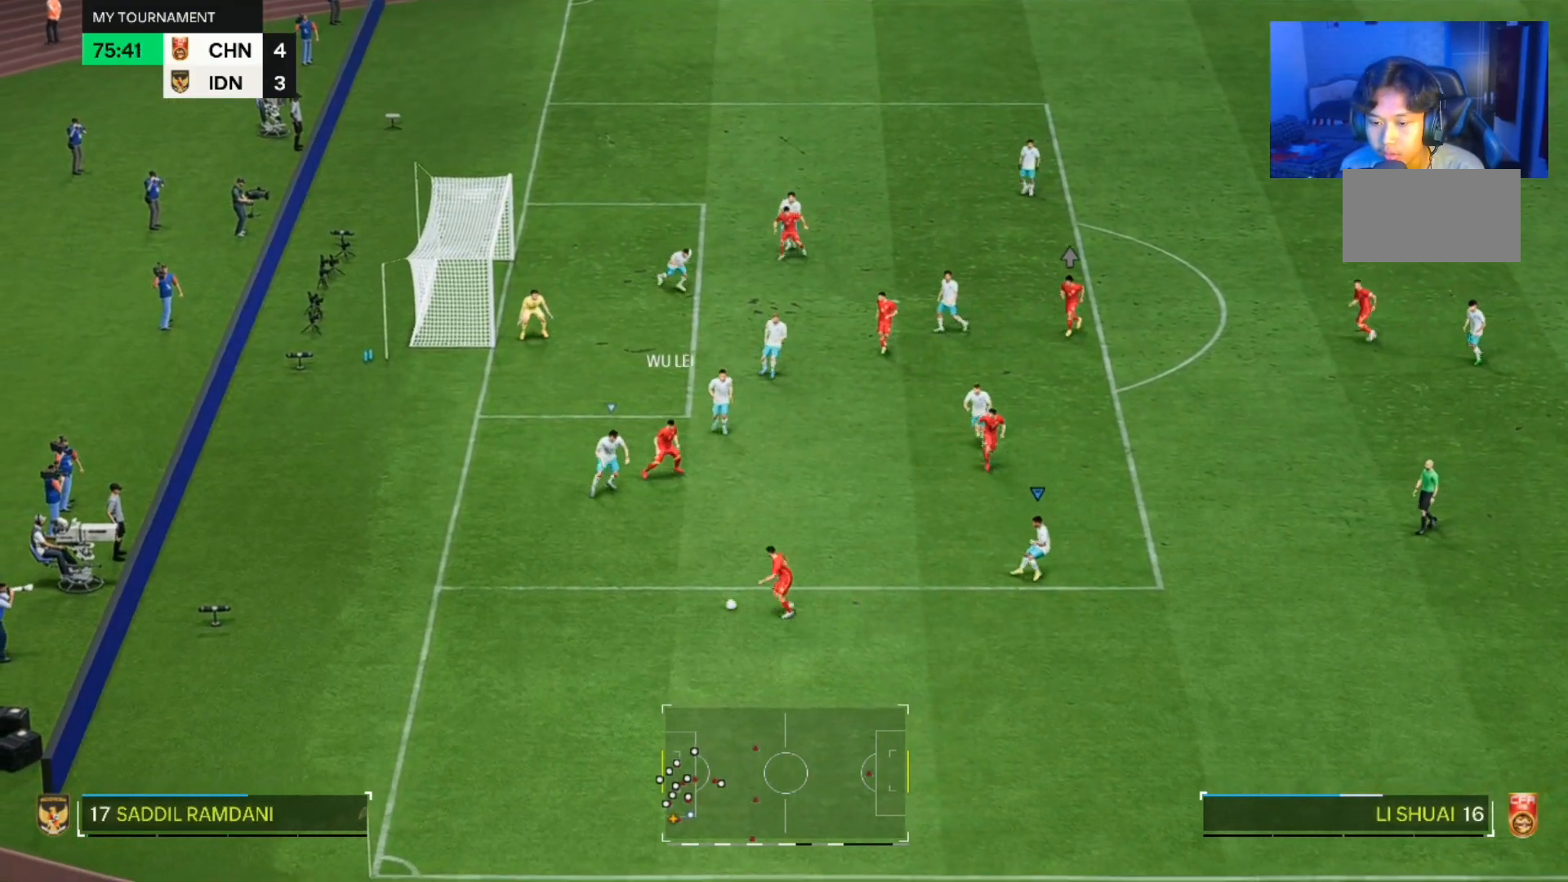
{"dt_ms": 1000, "buttons": [], "left_stick": "down-left", "right_stick": "center"}
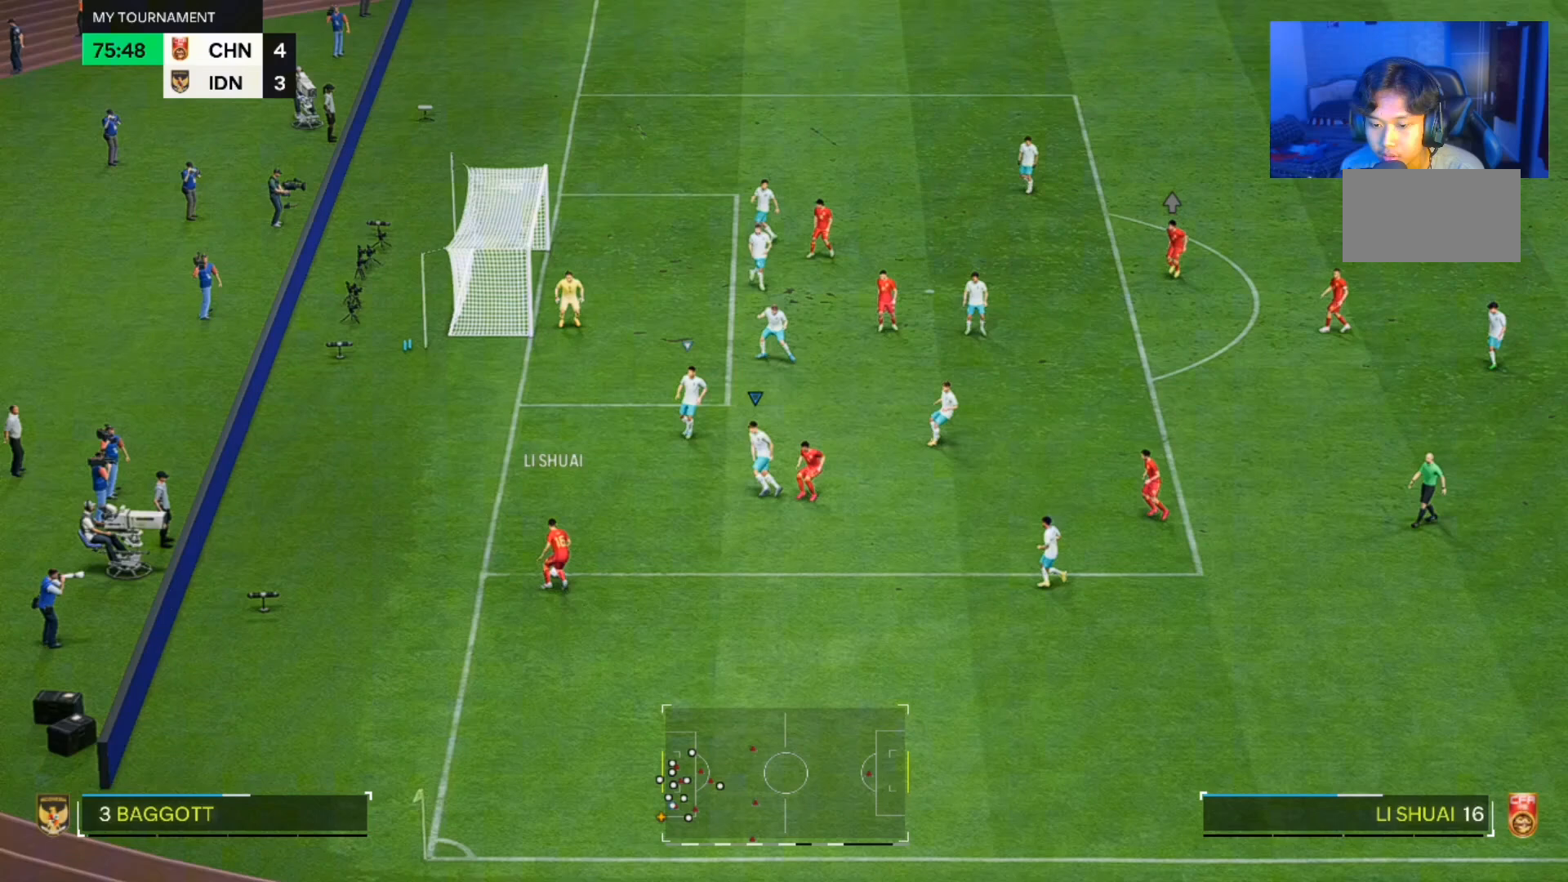
{"dt_ms": 500, "buttons": [], "left_stick": "down-left", "right_stick": "center", "events": []}
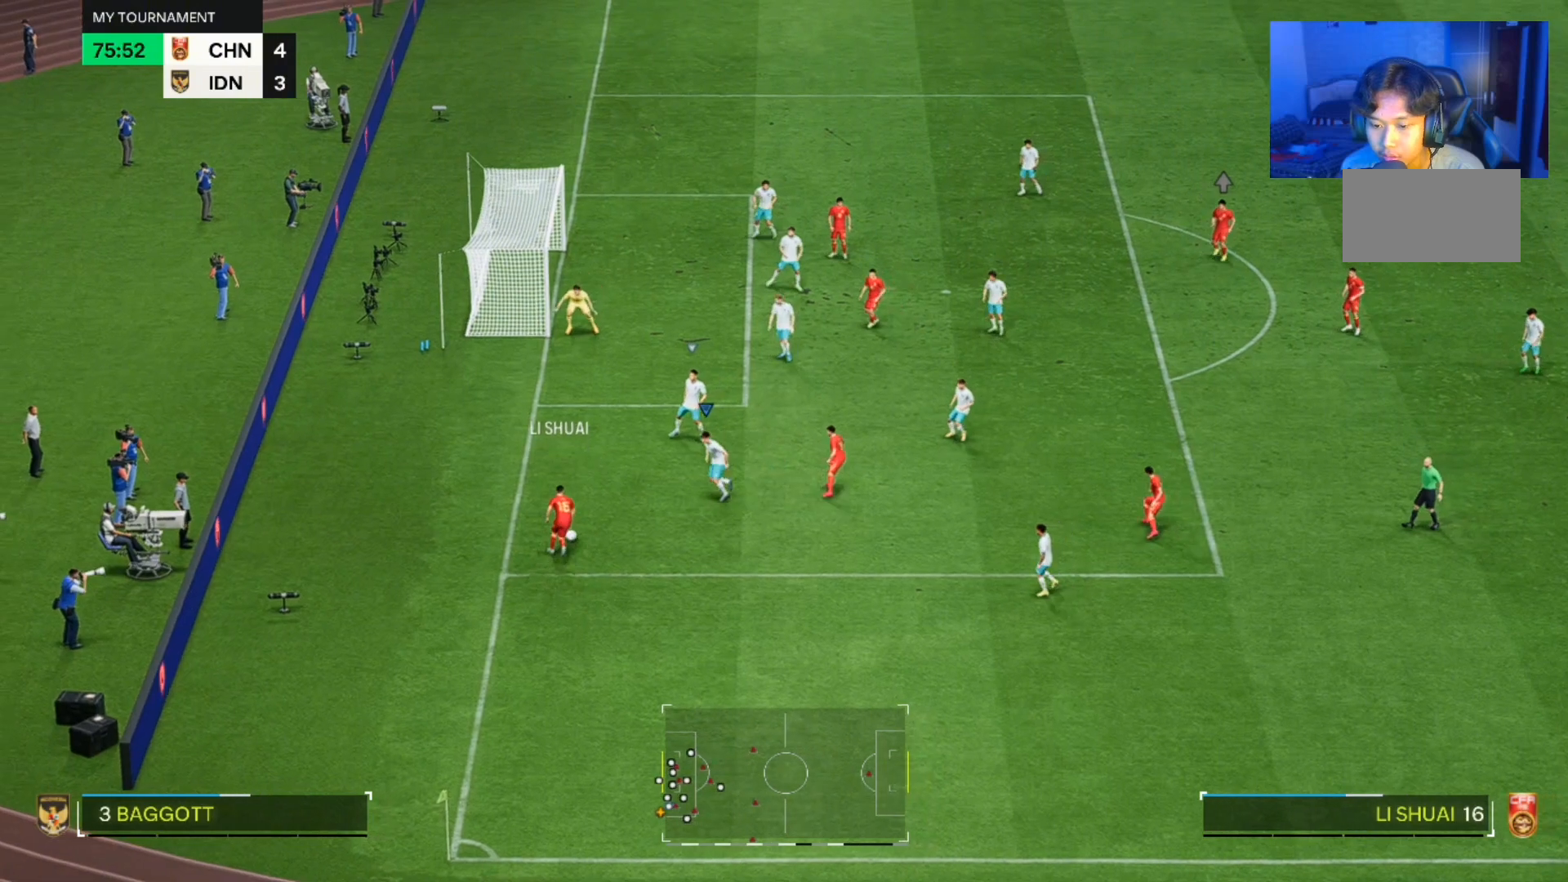
{"dt_ms": 500, "buttons": [], "left_stick": "up-left", "right_stick": "center", "events": [[67, "left_stick", "down"], [233, "left_stick", "left"], [333, "left_stick", "up-left"]]}
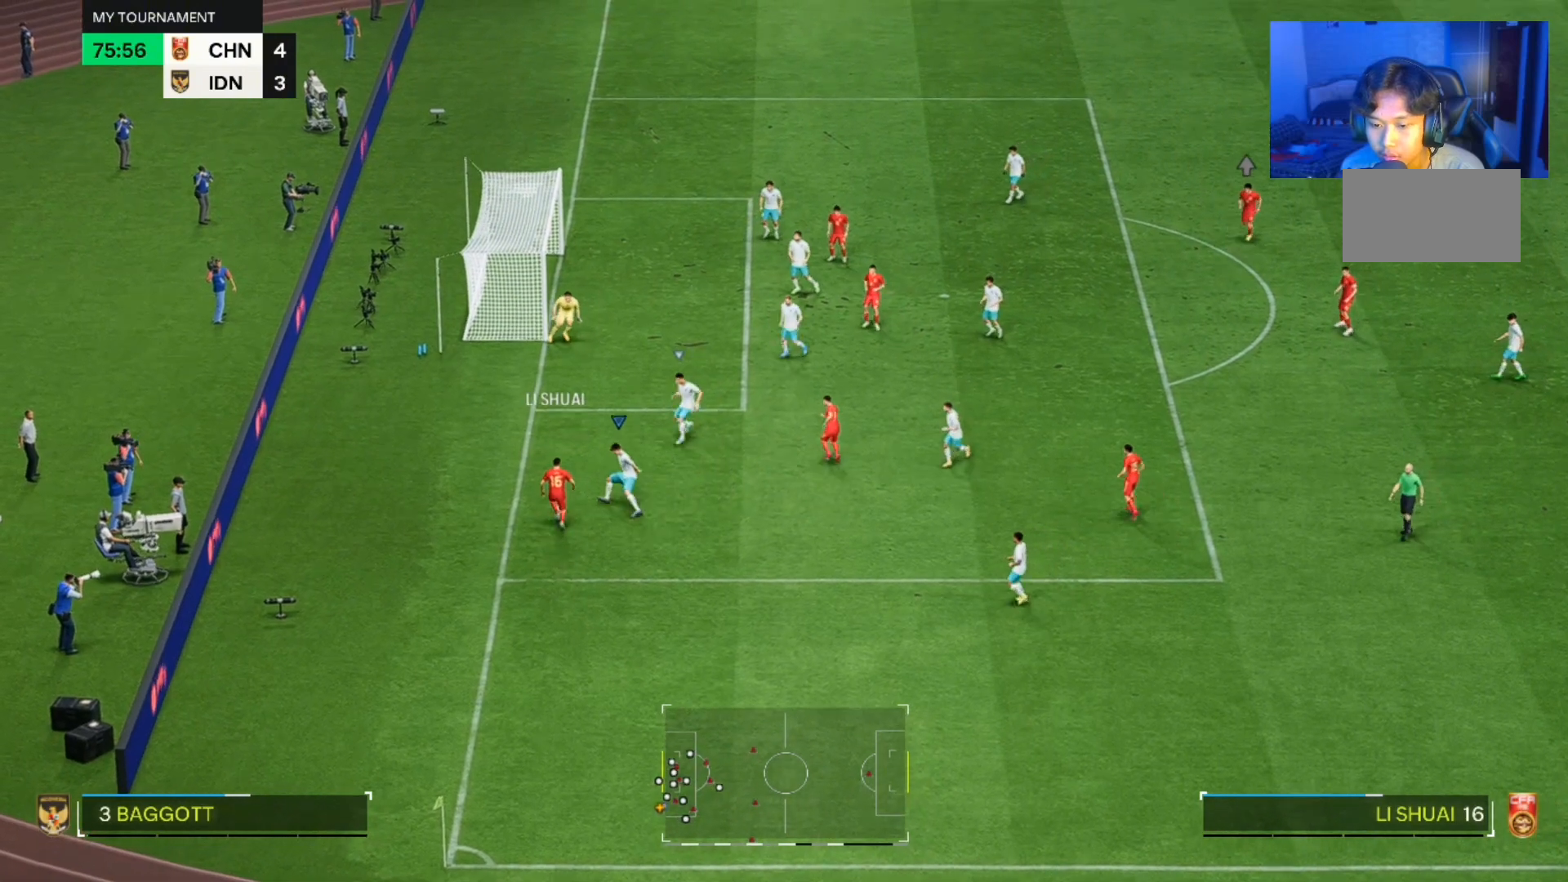
{"dt_ms": 500, "buttons": [], "left_stick": "down-right", "right_stick": "center", "events": [[367, "left_stick", "down"], [500, "left_stick", "down-right"]]}
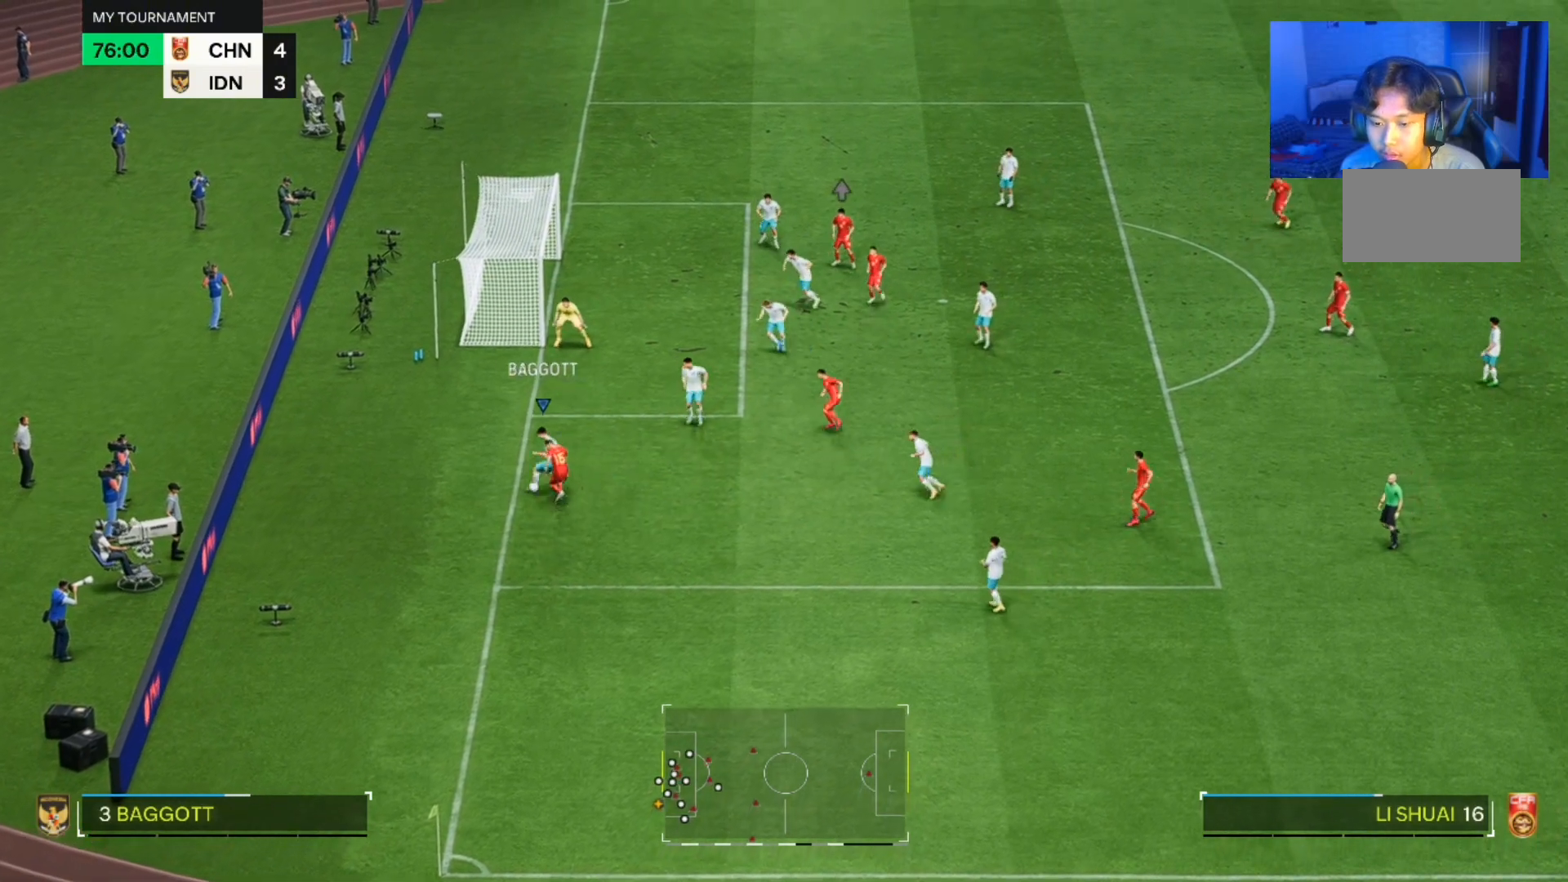
{"dt_ms": 500, "buttons": [], "left_stick": "down-right", "right_stick": "center", "events": []}
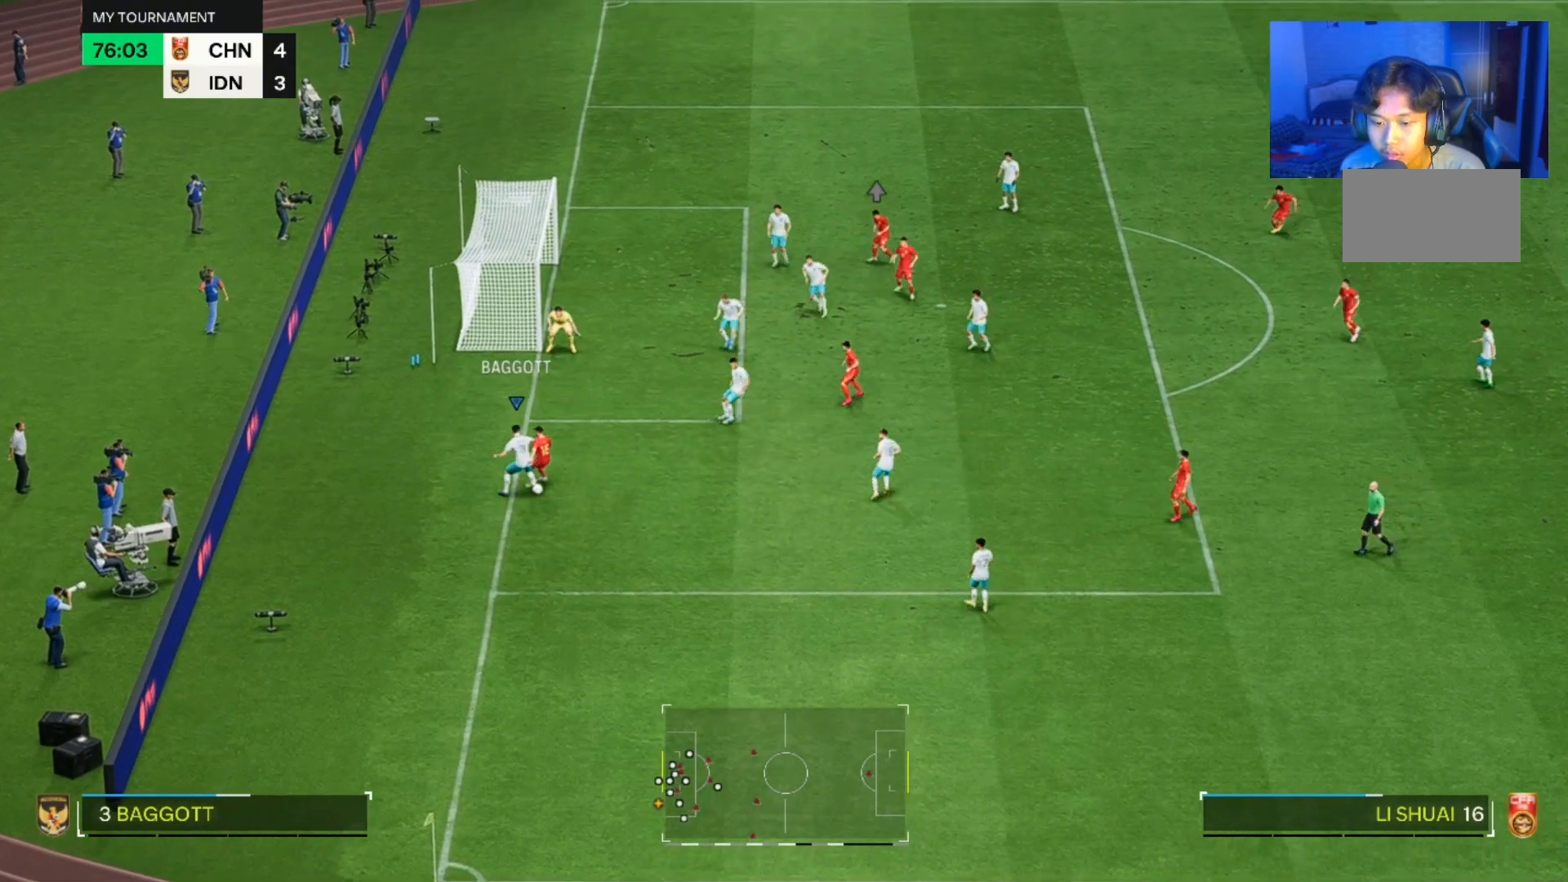
{"dt_ms": 1000, "buttons": [], "left_stick": "down-right", "right_stick": "center"}